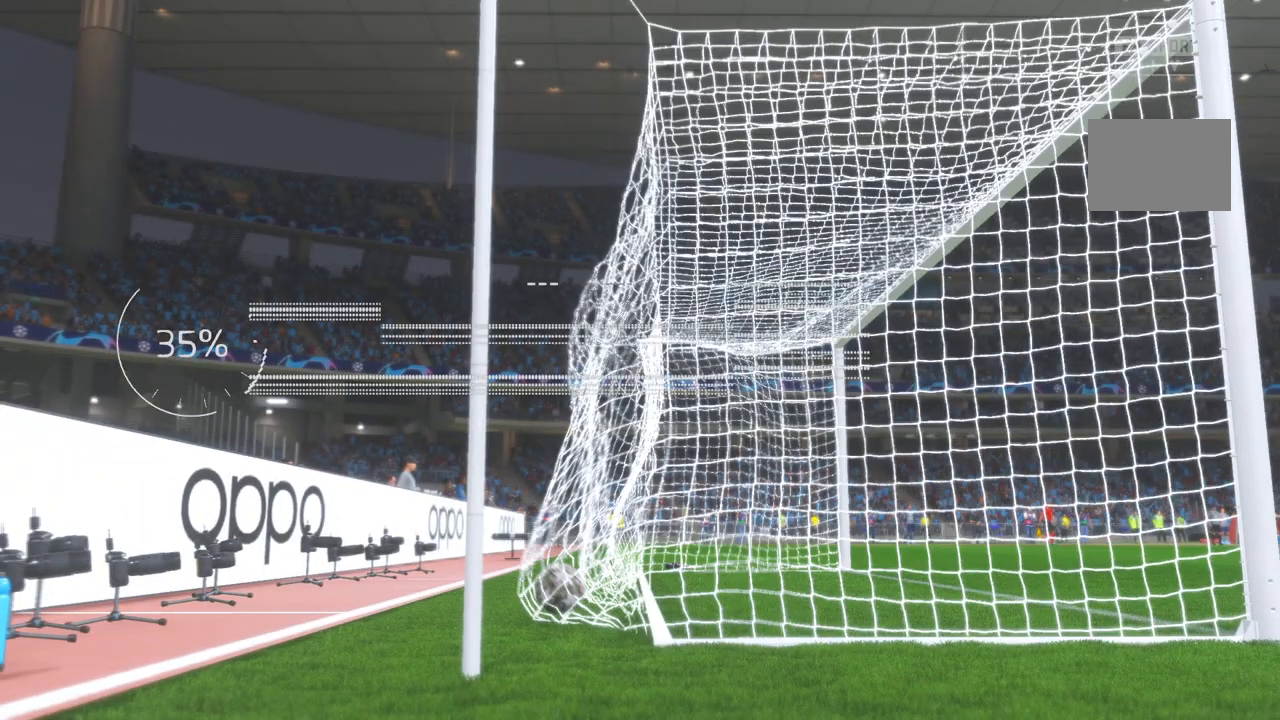
Gameplay with a controller (Xbox layout); each line is a JSON object with the inputs held at the frame after it (dt_ms = milliseconds from this image to that frame). "events" lists button and stick changes between this image and that frame as [ms after this image, input, new state], when the widget could be followed in between. Not read: L3 R3.
{"dt_ms": 500, "buttons": [], "left_stick": "center", "right_stick": "center", "events": []}
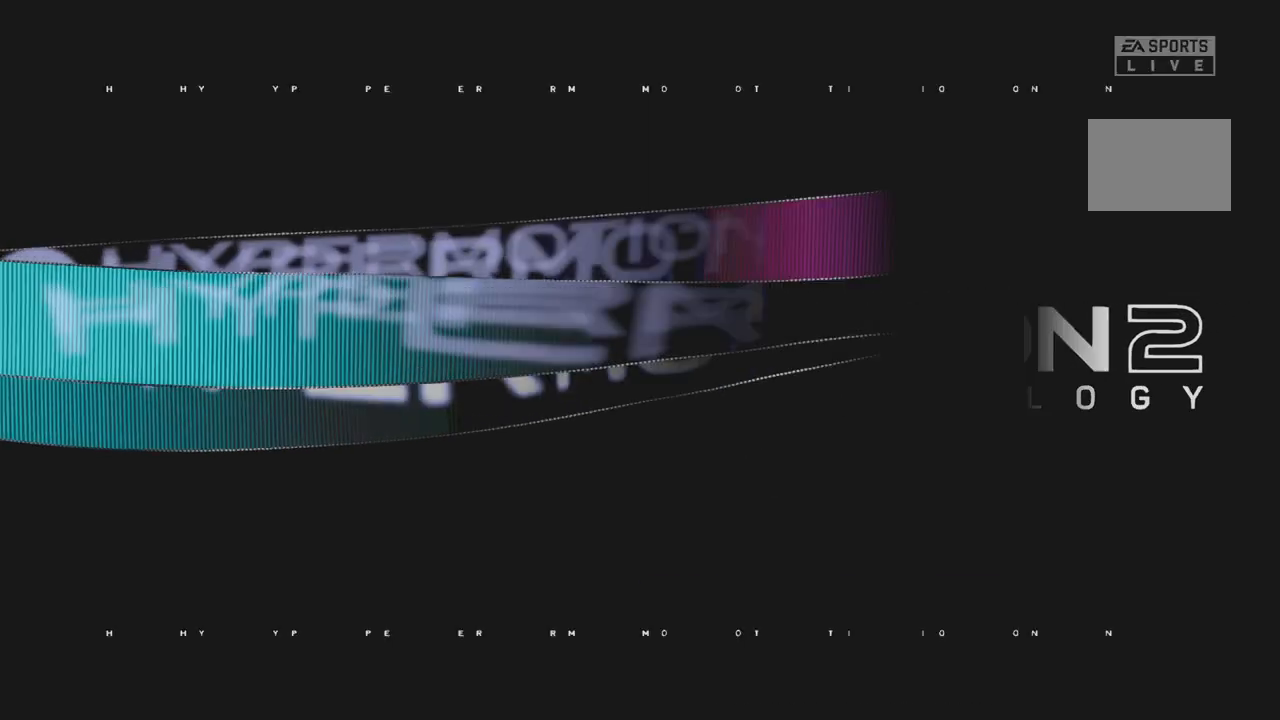
{"dt_ms": 1000, "buttons": ["R2"], "left_stick": "center", "right_stick": "center", "events": [[217, "DPAD_LEFT", "down"], [233, "R2", "down"], [983, "DPAD_LEFT", "up"]]}
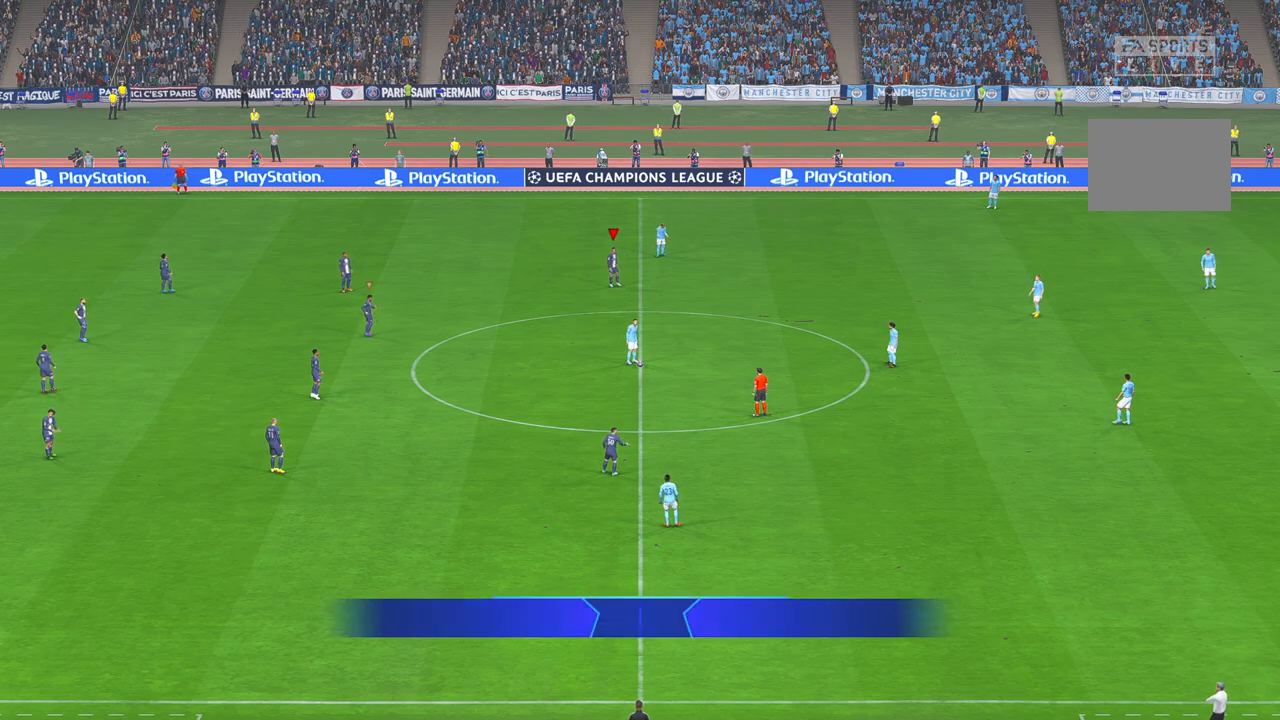
{"dt_ms": 1000, "buttons": ["R2"], "left_stick": "down", "right_stick": "center", "events": [[250, "DPAD_UP", "down"], [317, "DPAD_UP", "up"], [467, "left_stick", "down"], [483, "DPAD_LEFT", "down"], [550, "DPAD_DOWN", "down"], [550, "DPAD_LEFT", "up"], [617, "DPAD_DOWN", "up"], [717, "DPAD_LEFT", "down"], [800, "DPAD_LEFT", "up"]]}
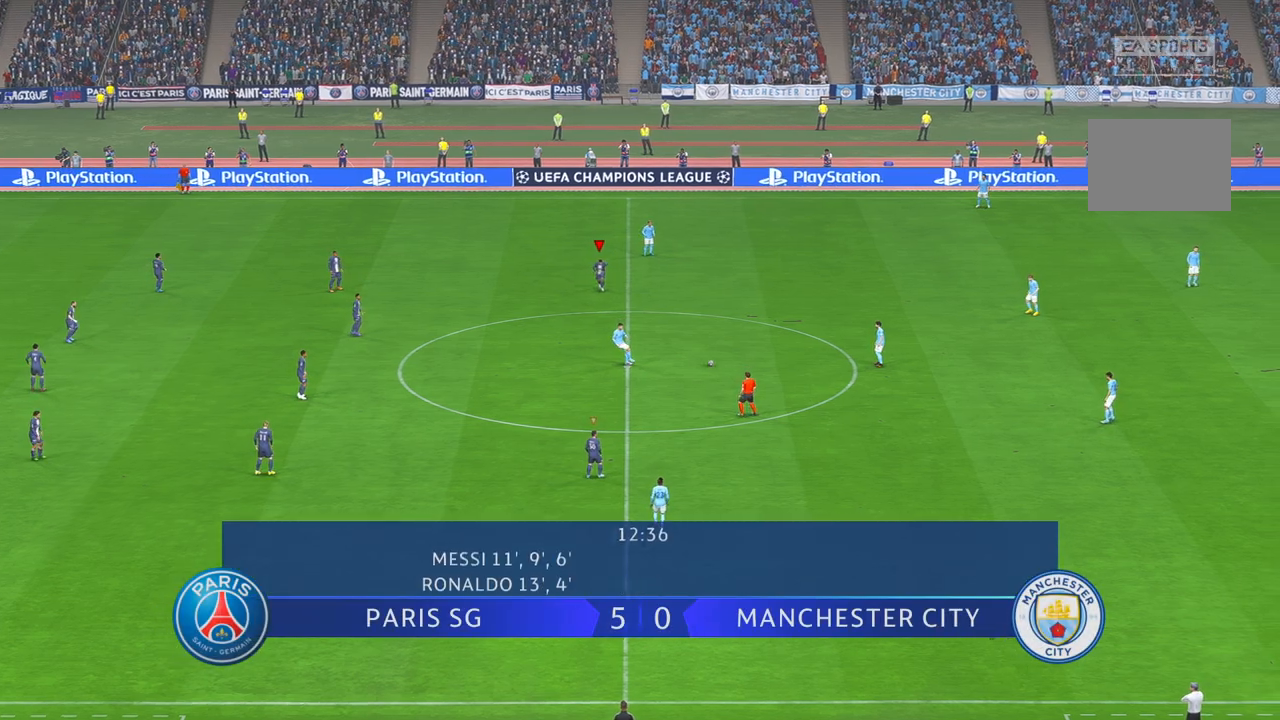
{"dt_ms": 500, "buttons": ["R2"], "left_stick": "down-right", "right_stick": "center", "events": [[467, "left_stick", "down-right"]]}
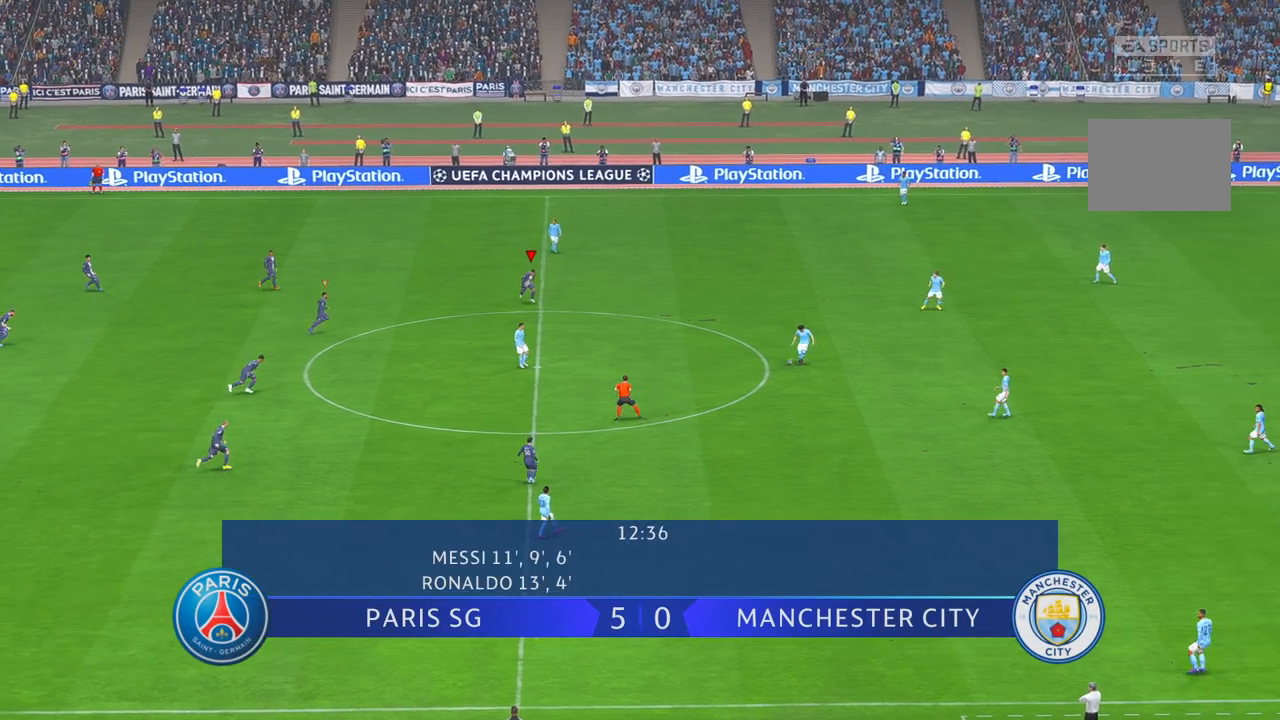
{"dt_ms": 1000, "buttons": ["R2"], "left_stick": "up-right", "right_stick": "center", "events": [[183, "A", "down"], [200, "A", "up"], [250, "left_stick", "right"], [417, "A", "down"], [467, "A", "up"], [617, "left_stick", "up-right"], [700, "X", "down"], [817, "X", "up"]]}
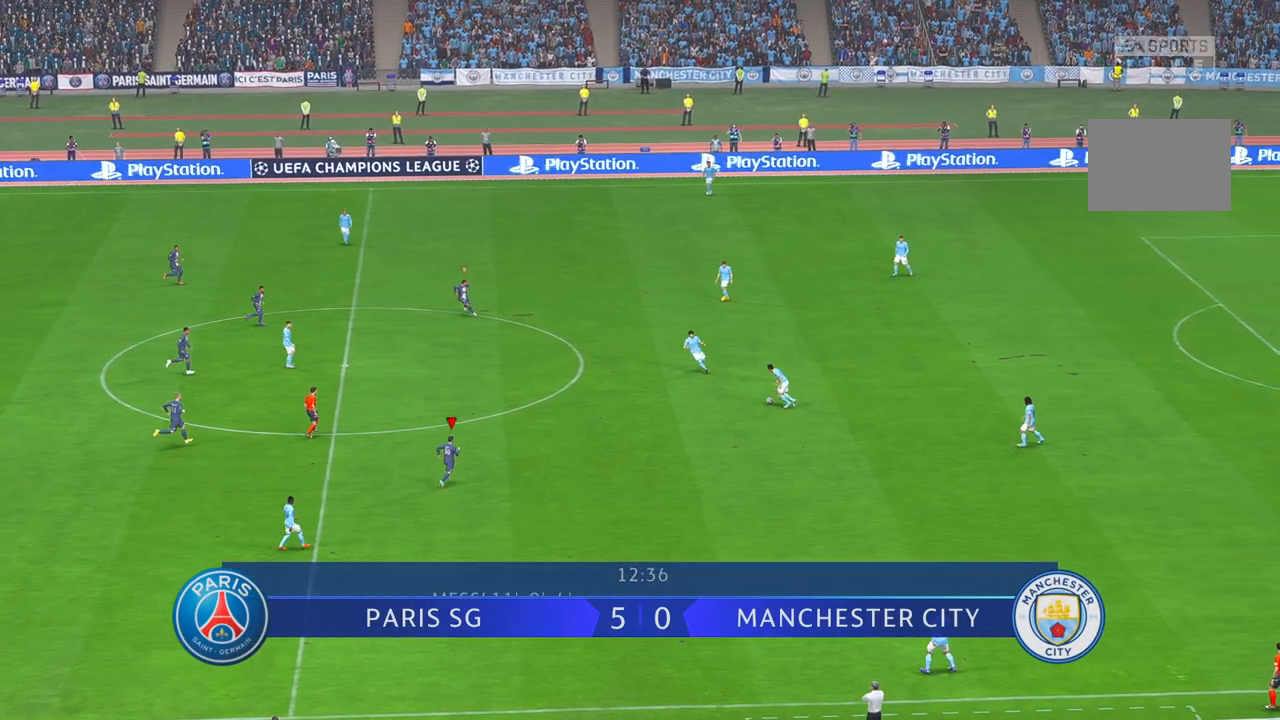
{"dt_ms": 500, "buttons": ["R2"], "left_stick": "up-right", "right_stick": "center", "events": []}
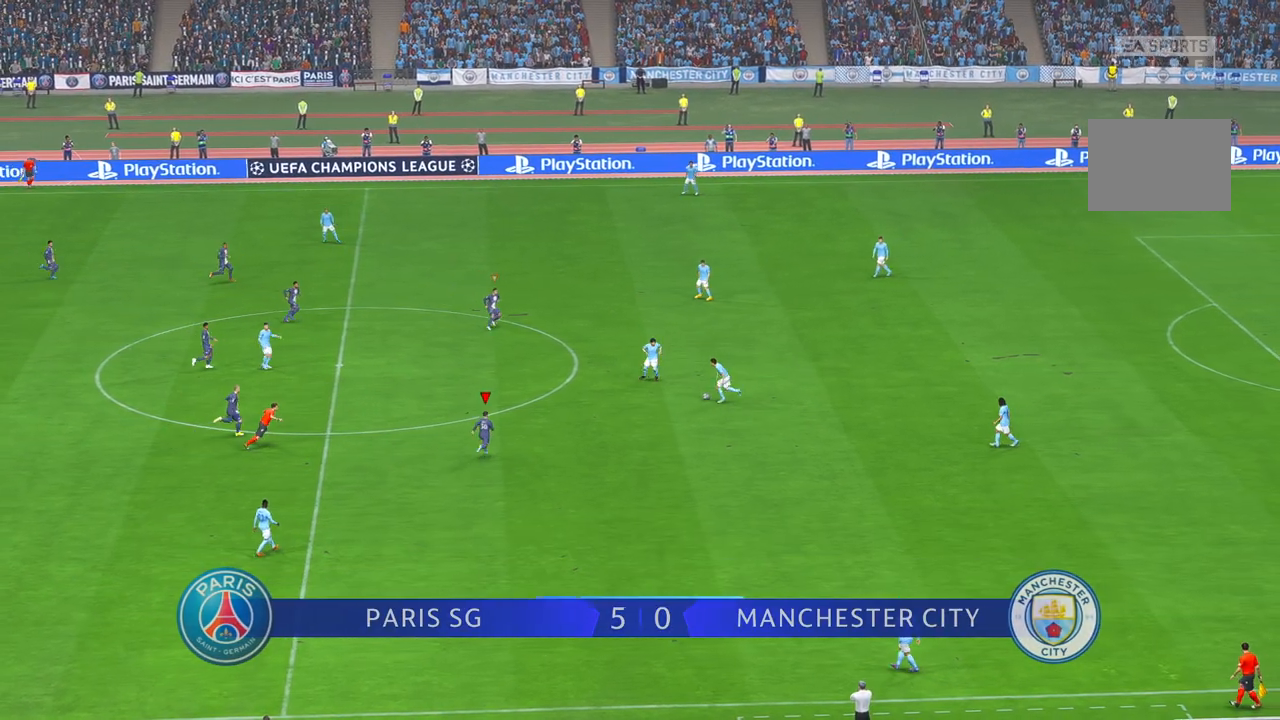
{"dt_ms": 1000, "buttons": ["R2"], "left_stick": "up-right", "right_stick": "center", "events": [[183, "left_stick", "up"], [450, "START", "down"], [517, "START", "up"], [767, "left_stick", "up-right"], [783, "X", "down"], [833, "SELECT", "down"], [833, "X", "up"], [883, "SELECT", "up"]]}
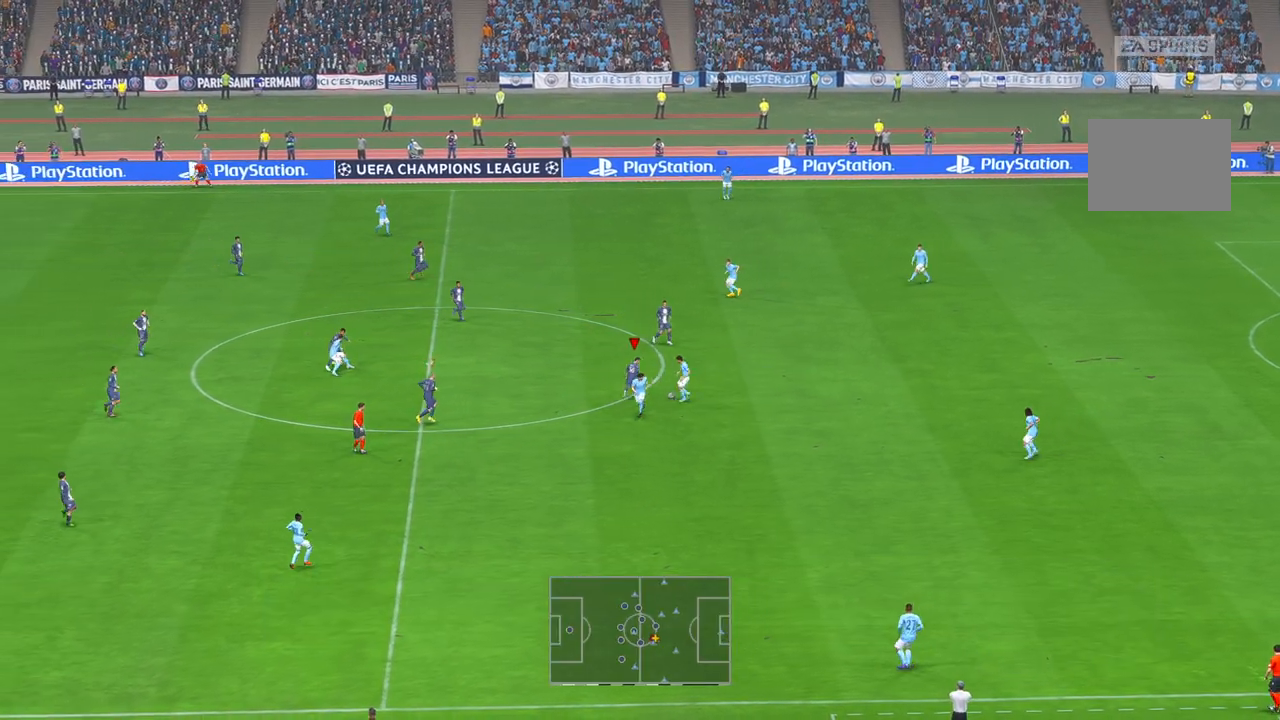
{"dt_ms": 1000, "buttons": ["R2"], "left_stick": "up-right", "right_stick": "center"}
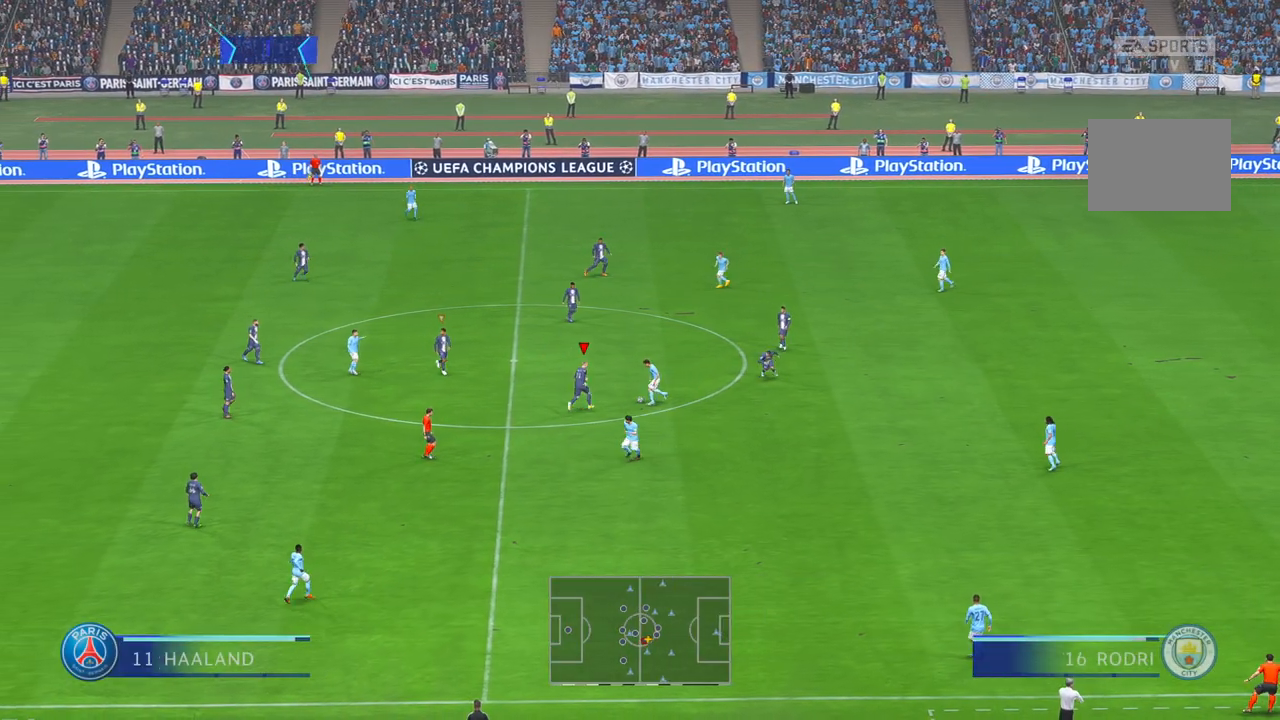
{"dt_ms": 500, "buttons": ["R2"], "left_stick": "up-right", "right_stick": "center", "events": []}
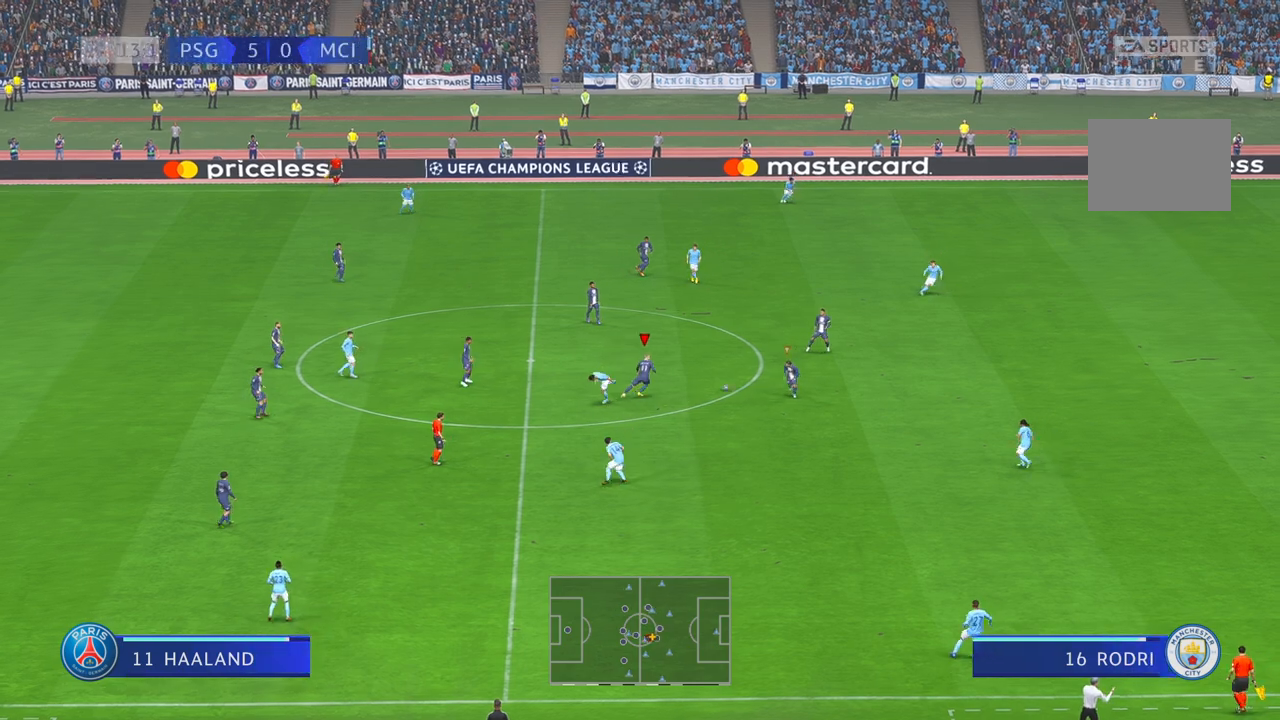
{"dt_ms": 500, "buttons": ["R2"], "left_stick": "up-right", "right_stick": "center", "events": []}
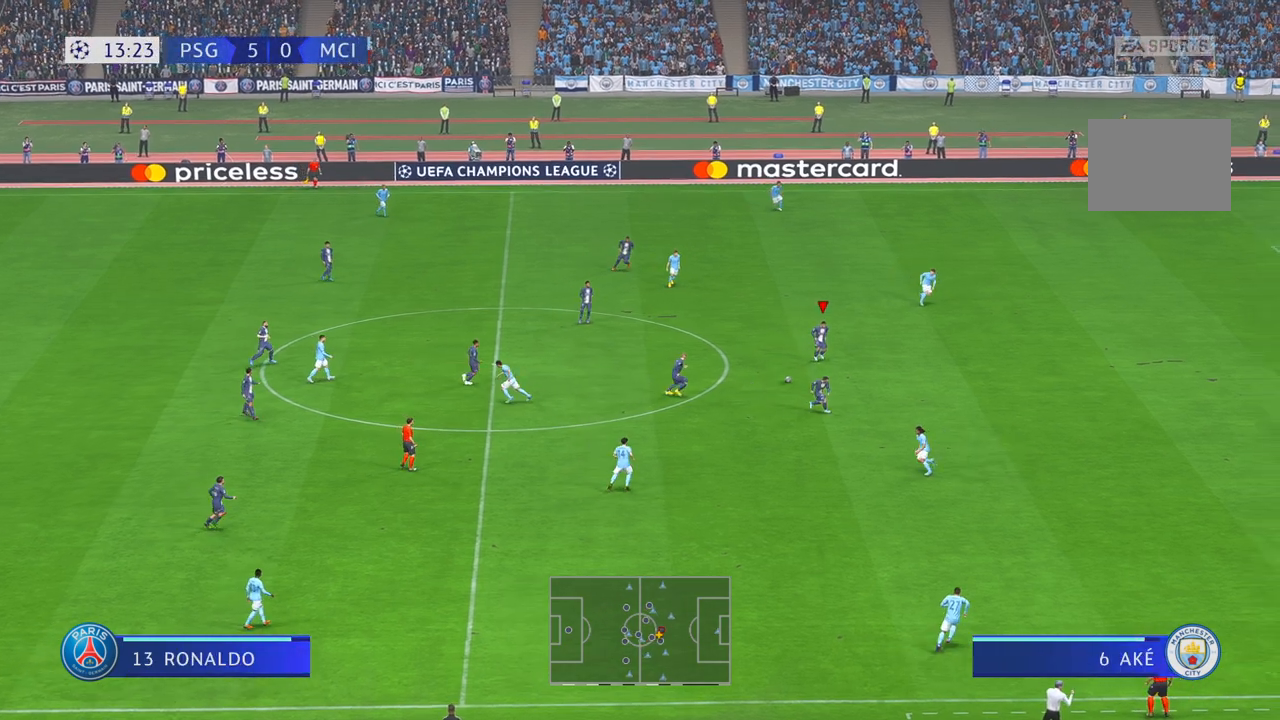
{"dt_ms": 500, "buttons": ["R2"], "left_stick": "right", "right_stick": "center", "events": [[17, "A", "down"], [117, "A", "up"], [200, "DPAD_UP", "down"], [233, "A", "down"], [250, "DPAD_UP", "up"], [267, "left_stick", "right"], [300, "A", "up"], [433, "A", "down"], [483, "A", "up"]]}
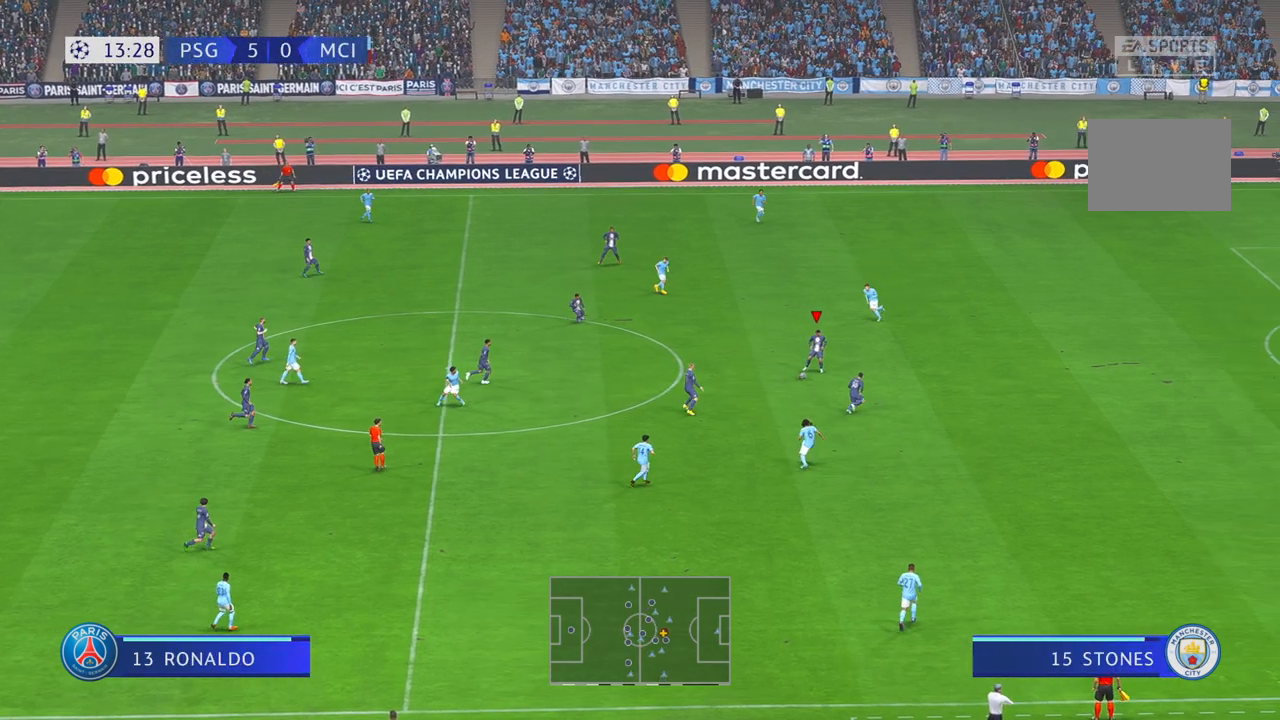
{"dt_ms": 500, "buttons": ["R2"], "left_stick": "right", "right_stick": "center", "events": []}
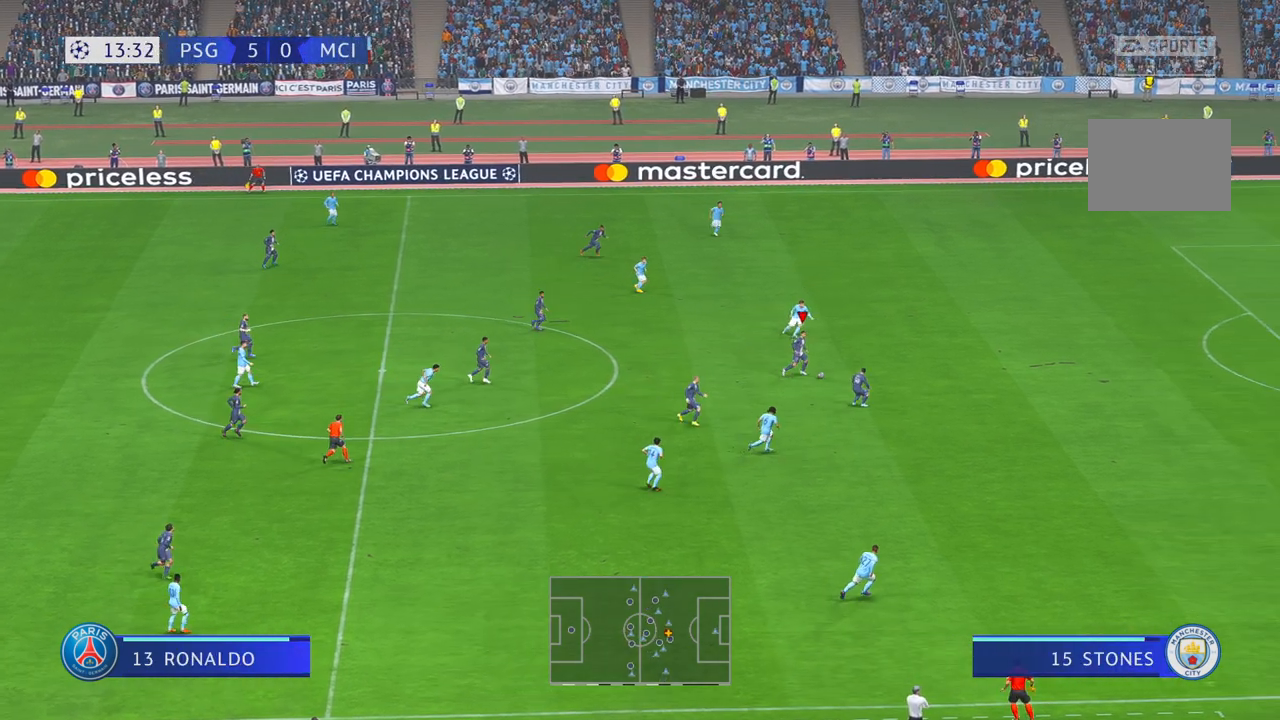
{"dt_ms": 500, "buttons": ["R2"], "left_stick": "right", "right_stick": "center", "events": []}
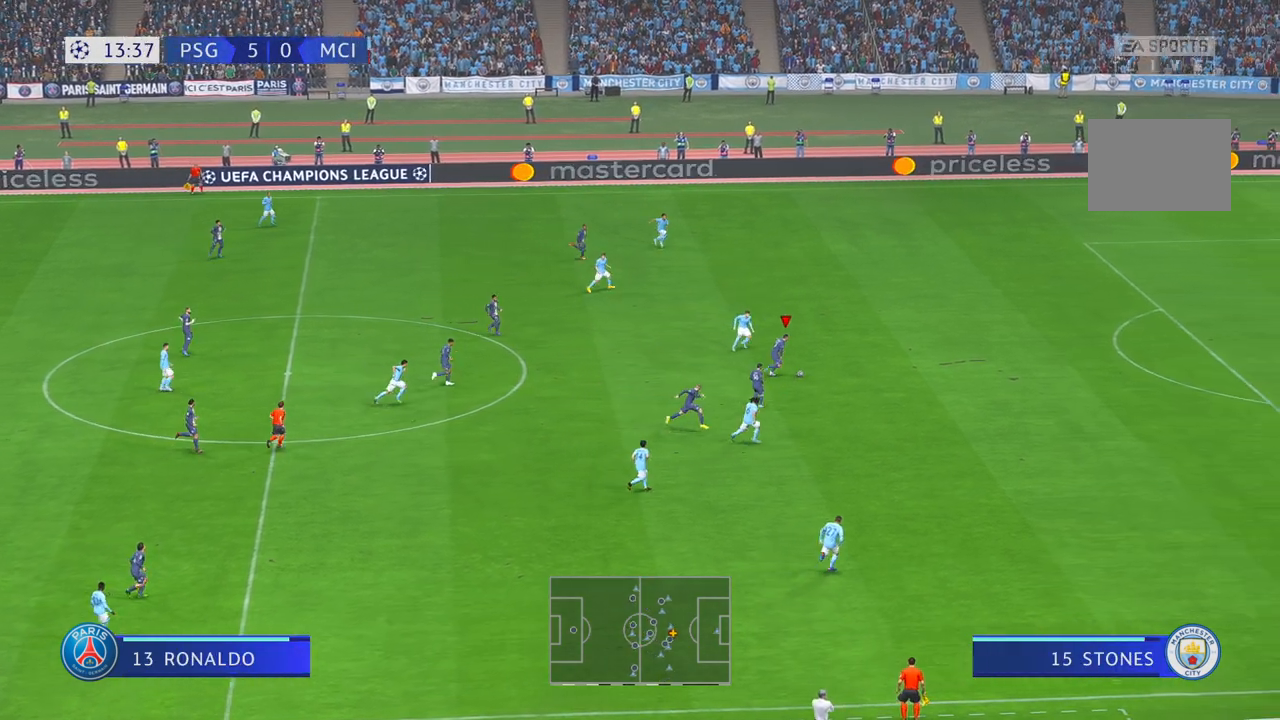
{"dt_ms": 500, "buttons": ["R2"], "left_stick": "right", "right_stick": "center", "events": []}
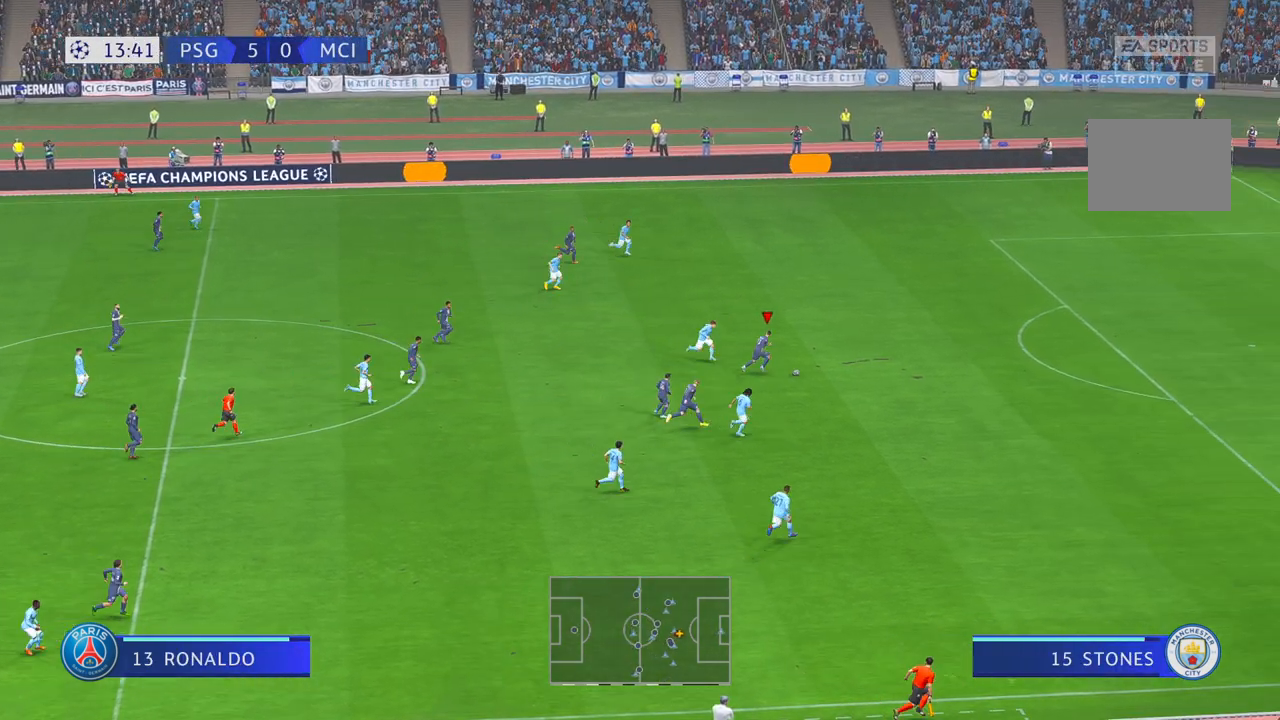
{"dt_ms": 500, "buttons": ["R2"], "left_stick": "right", "right_stick": "center", "events": []}
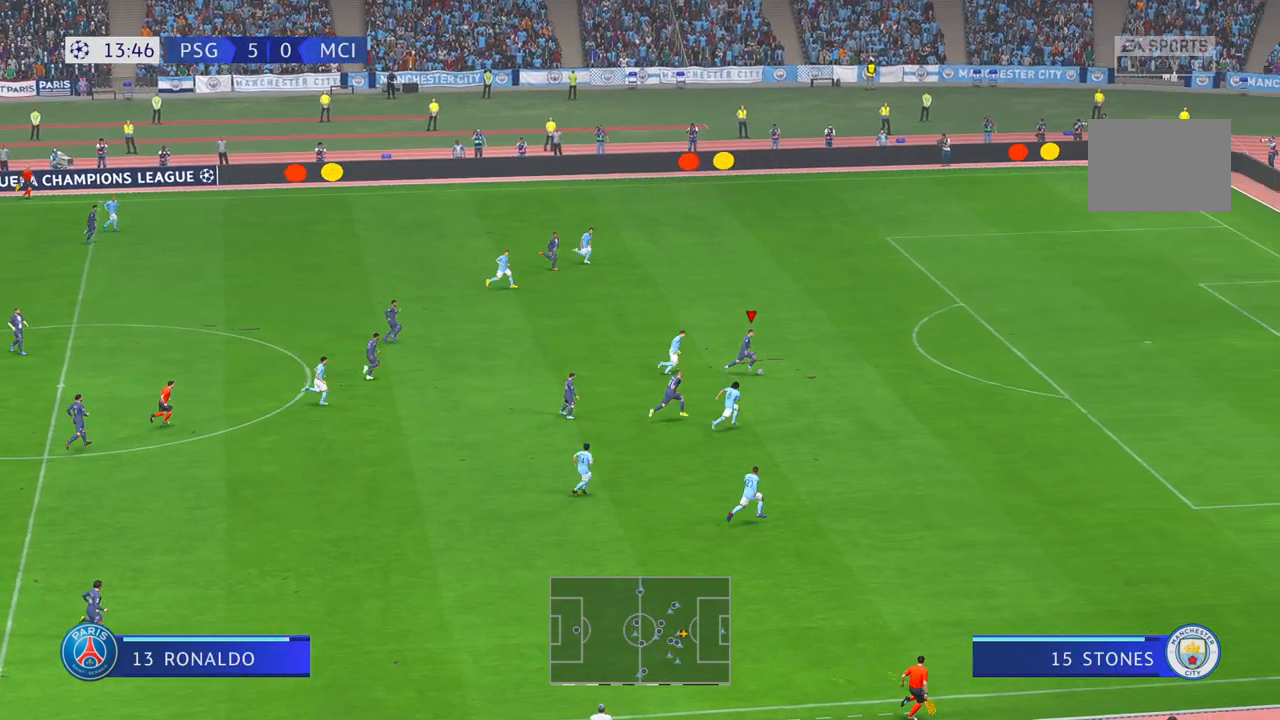
{"dt_ms": 500, "buttons": ["R2"], "left_stick": "right", "right_stick": "center", "events": []}
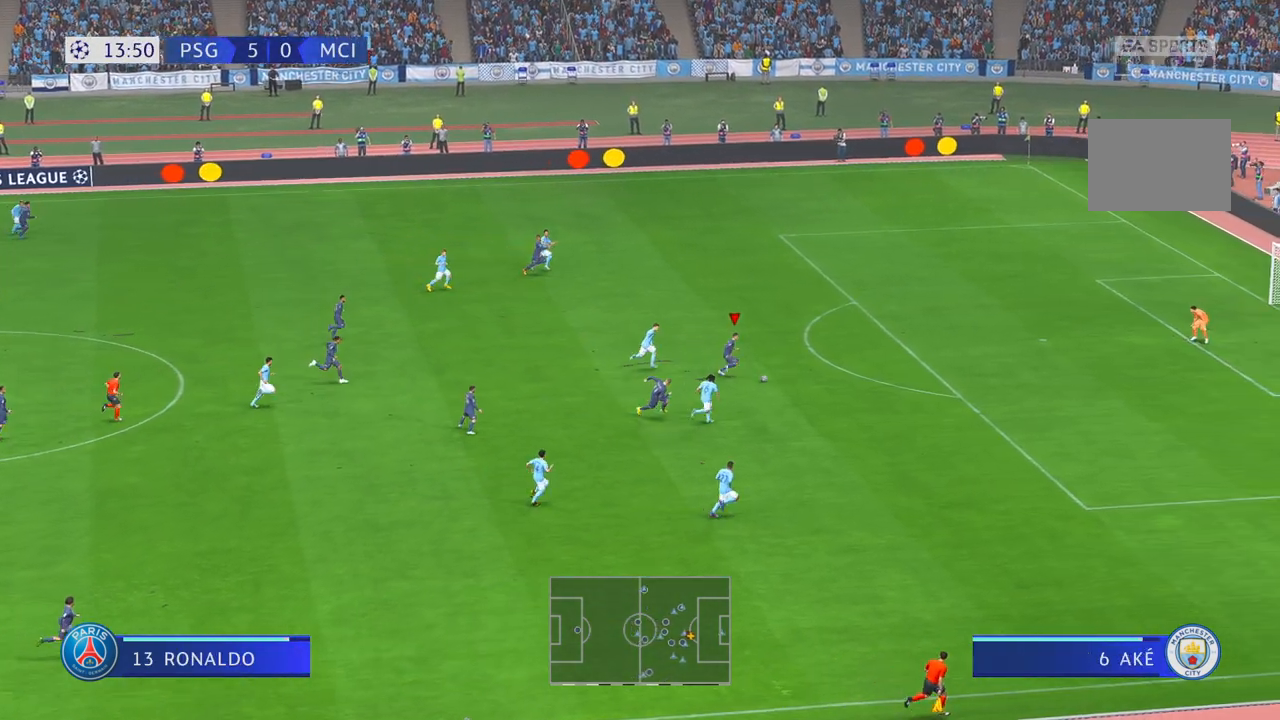
{"dt_ms": 1000, "buttons": [], "left_stick": "up", "right_stick": "center", "events": [[417, "R2", "up"], [533, "left_stick", "up-right"], [733, "left_stick", "up"]]}
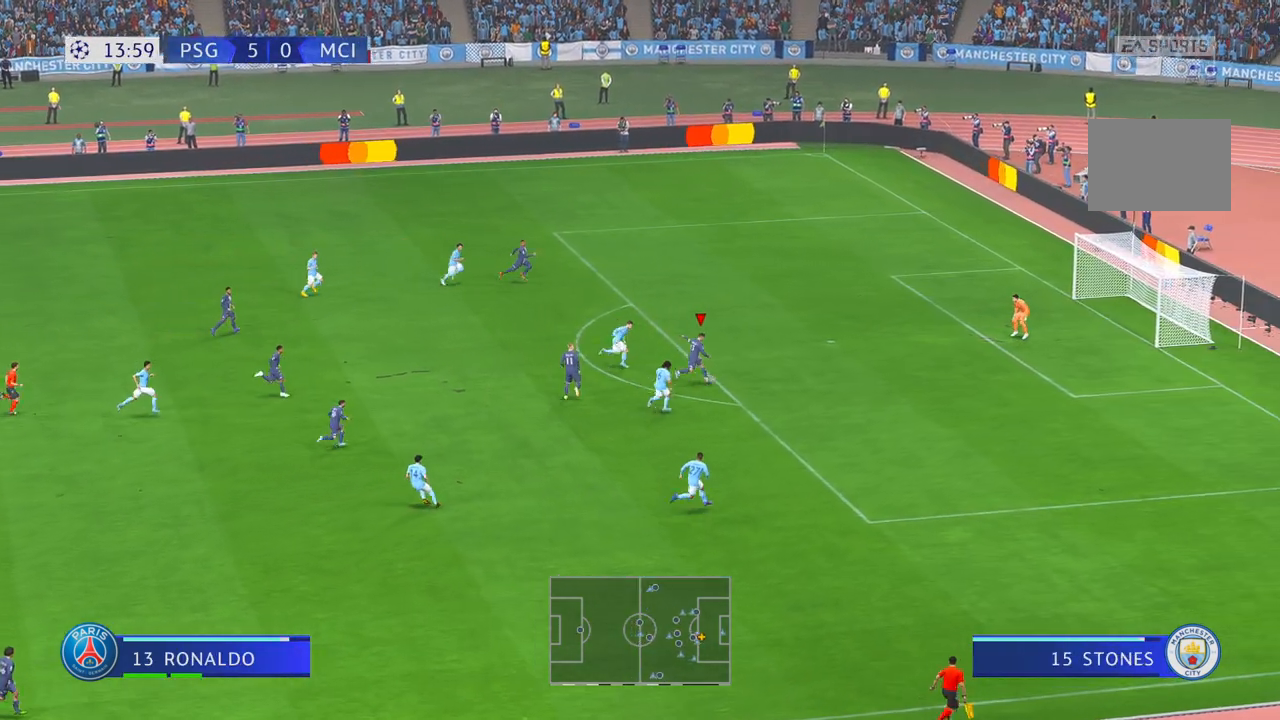
{"dt_ms": 500, "buttons": [], "left_stick": "up", "right_stick": "center", "events": []}
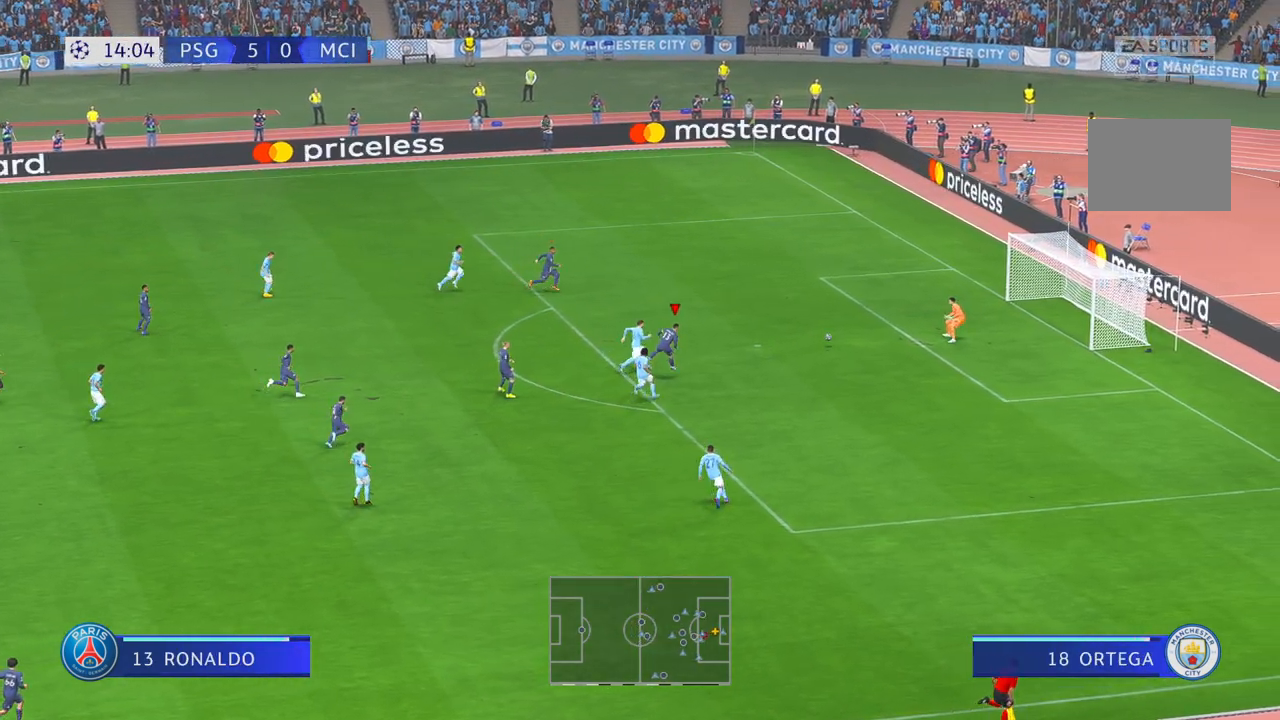
{"dt_ms": 500, "buttons": [], "left_stick": "up", "right_stick": "center", "events": []}
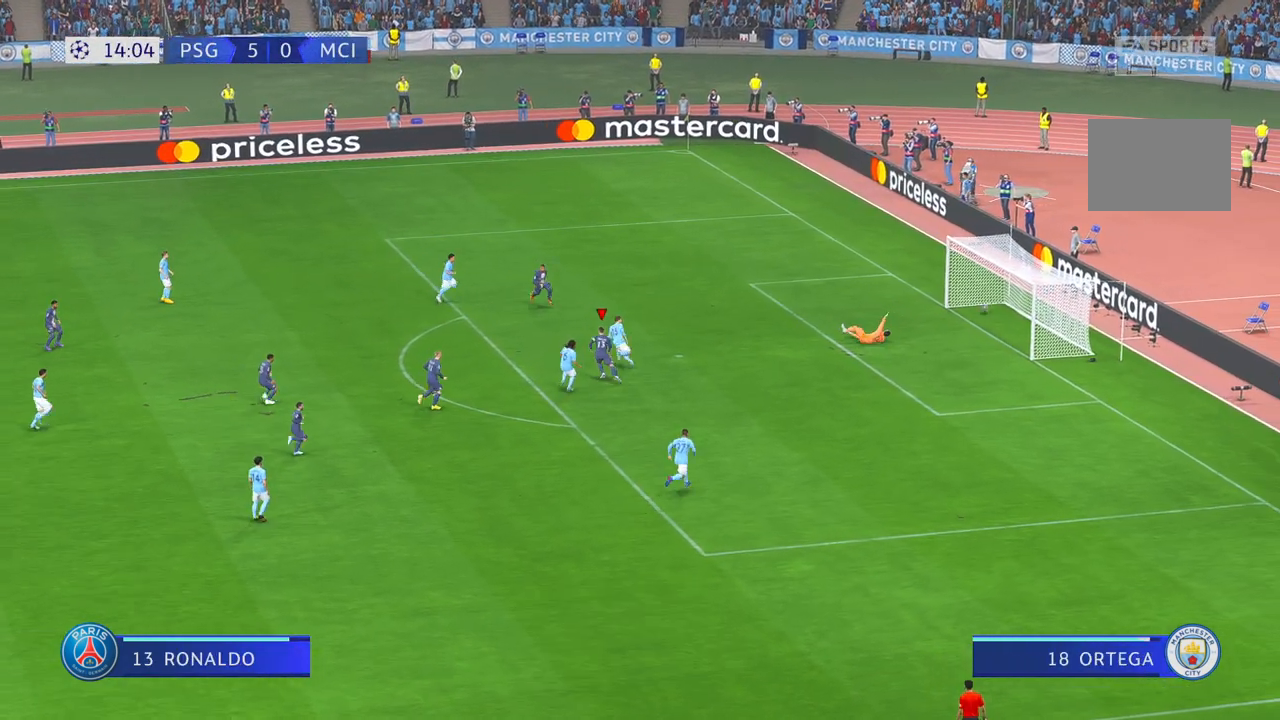
{"dt_ms": 500, "buttons": [], "left_stick": "up", "right_stick": "center", "events": []}
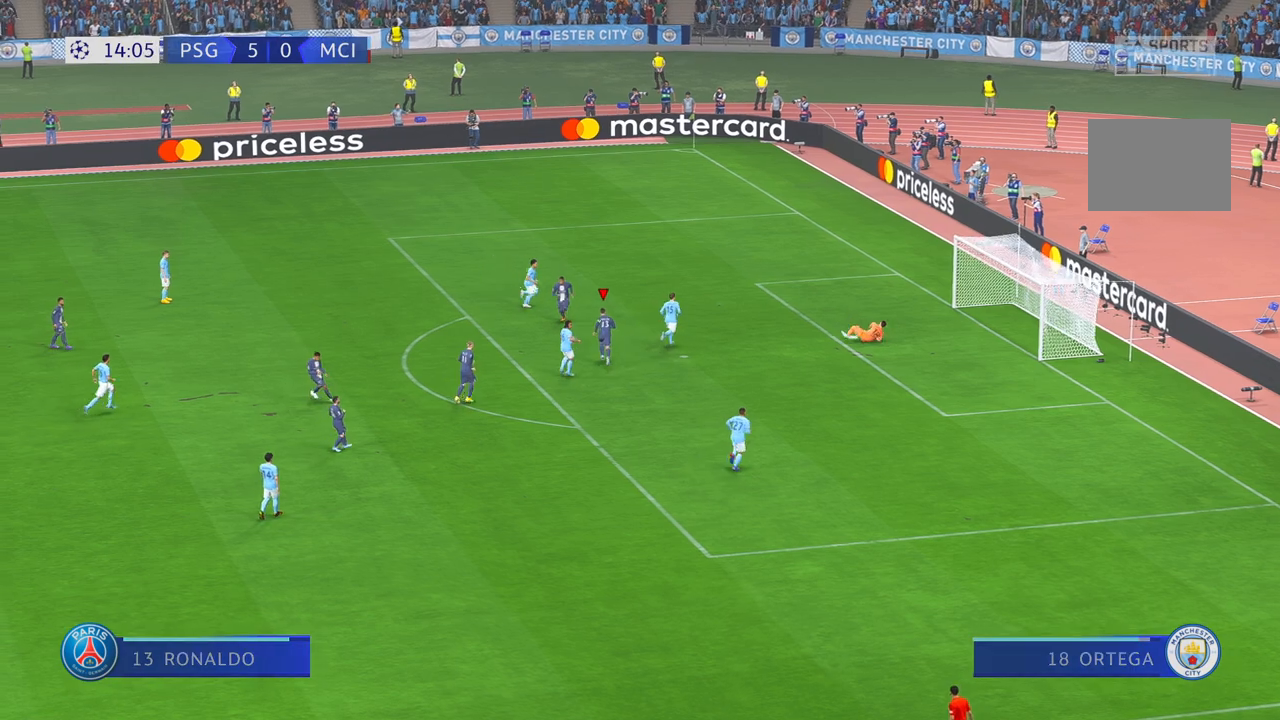
{"dt_ms": 500, "buttons": [], "left_stick": "center", "right_stick": "center", "events": [[133, "left_stick", "center"]]}
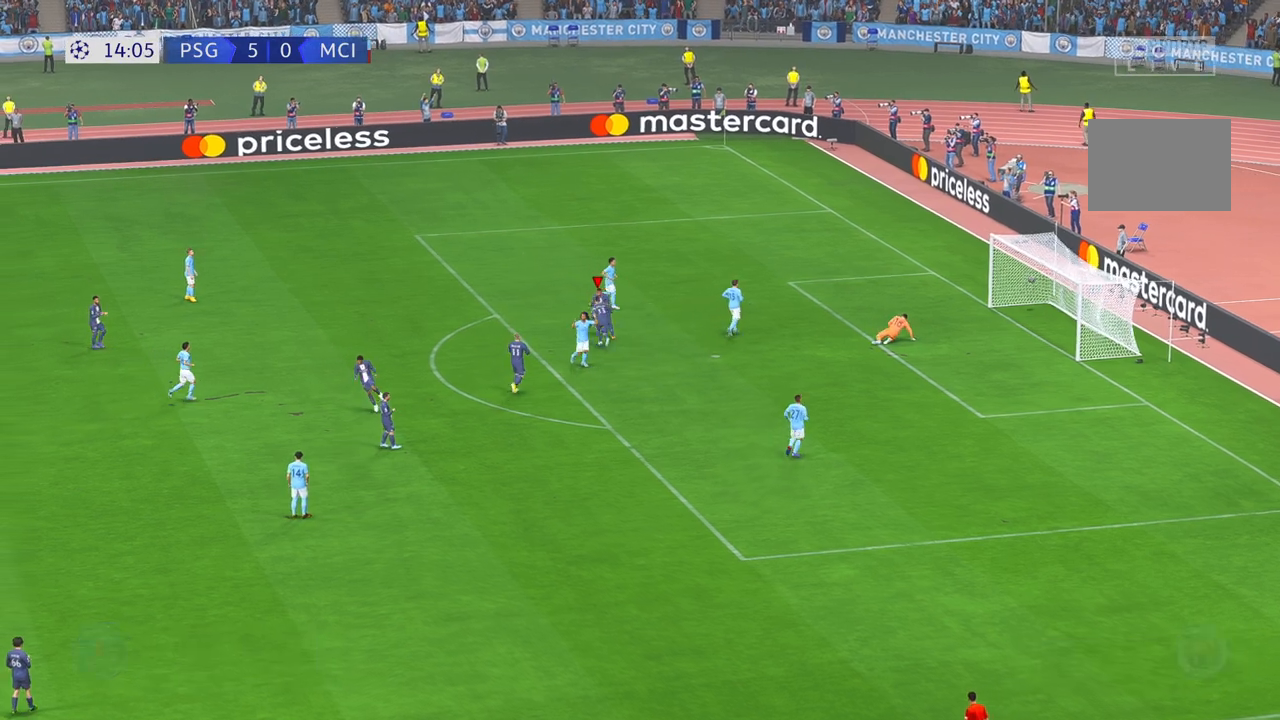
{"dt_ms": 500, "buttons": [], "left_stick": "center", "right_stick": "center", "events": [[233, "left_stick", "up"], [383, "left_stick", "center"]]}
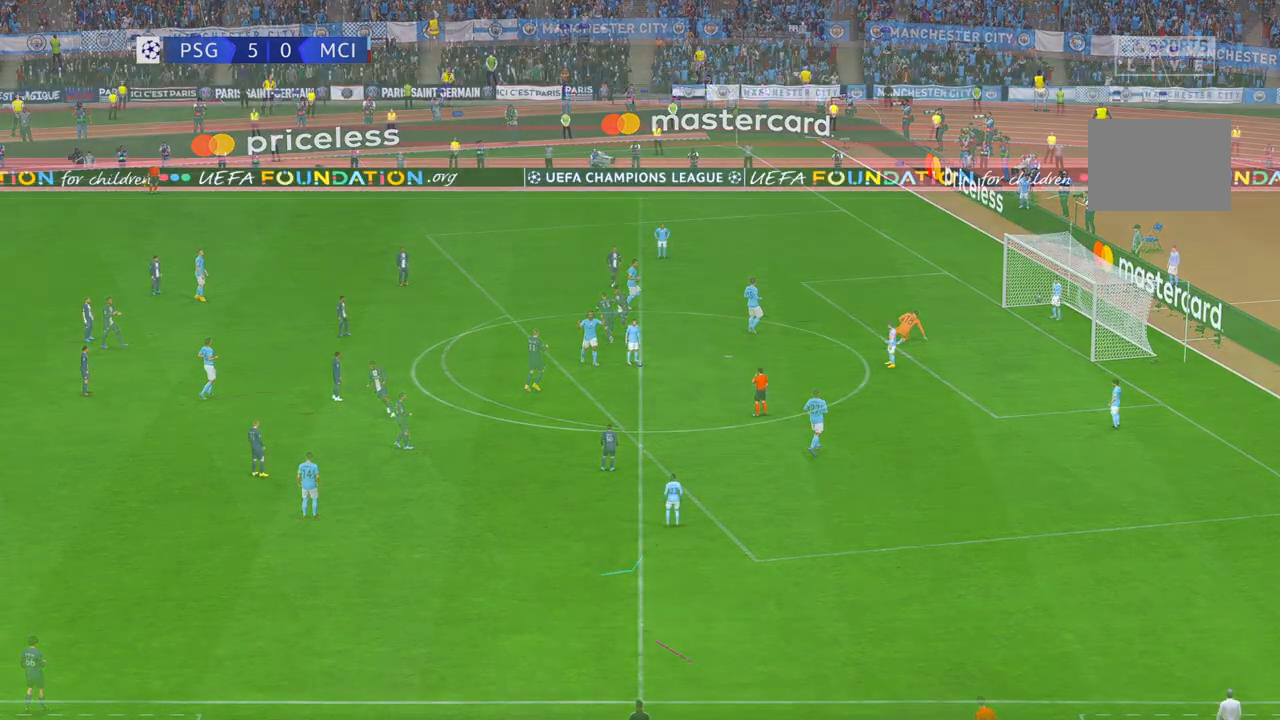
{"dt_ms": 500, "buttons": ["R2"], "left_stick": "center", "right_stick": "center", "events": [[333, "R2", "down"]]}
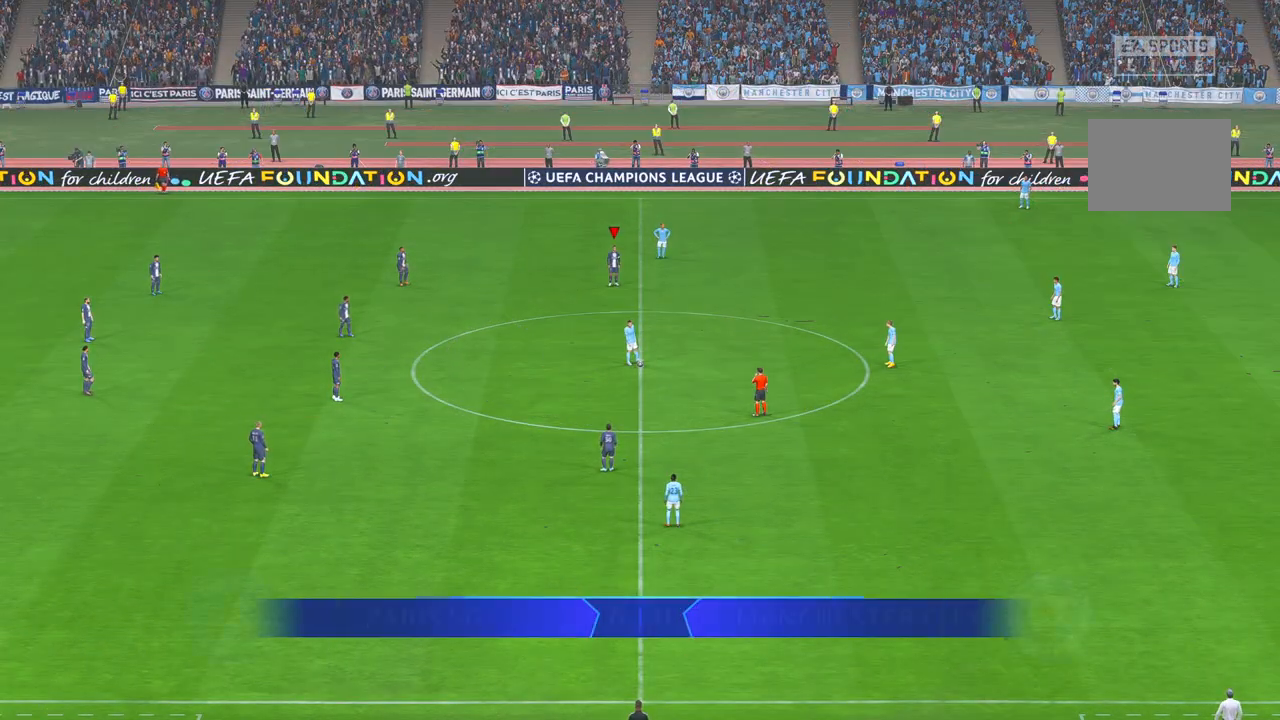
{"dt_ms": 500, "buttons": ["R2"], "left_stick": "down", "right_stick": "center", "events": [[250, "left_stick", "down"]]}
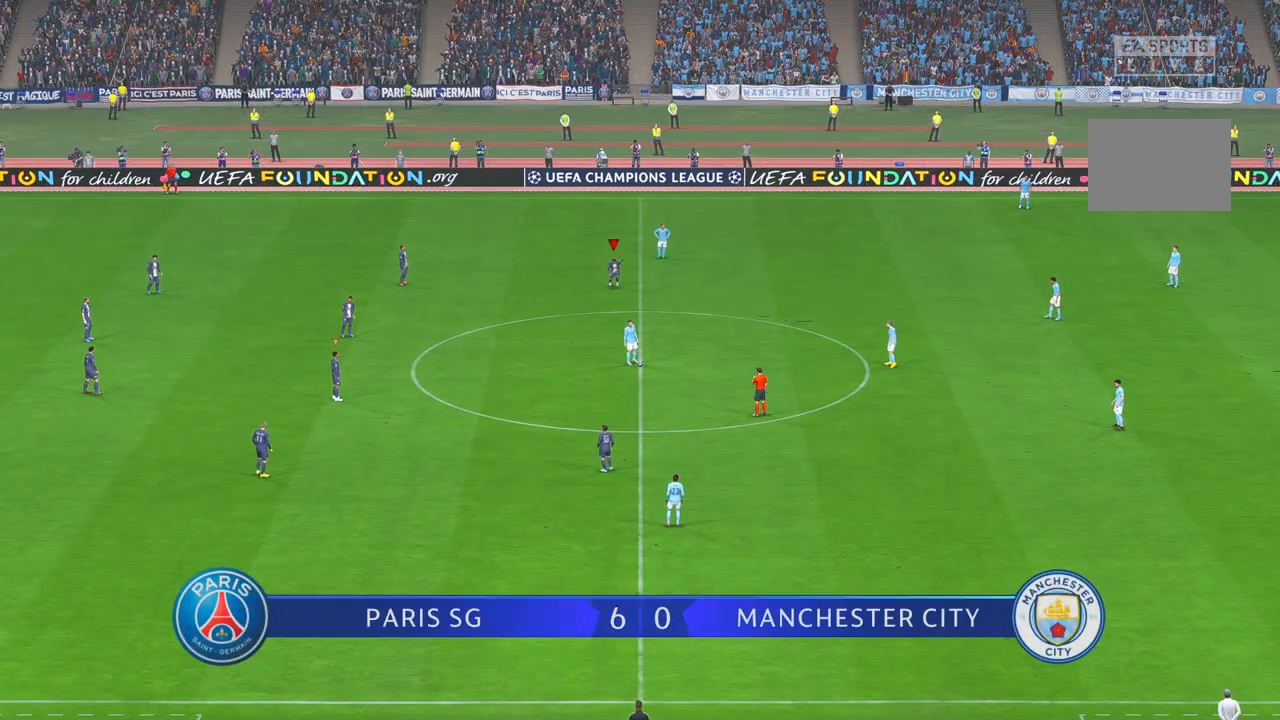
{"dt_ms": 500, "buttons": ["R2"], "left_stick": "down", "right_stick": "center", "events": []}
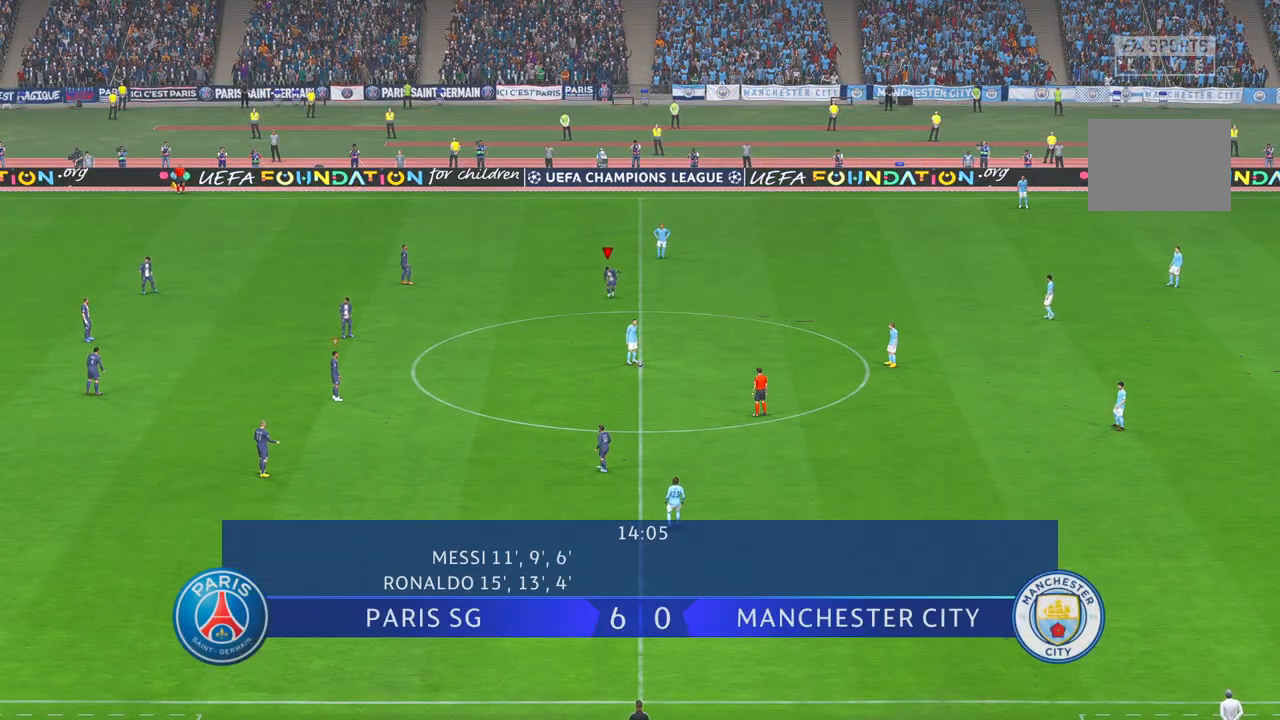
{"dt_ms": 500, "buttons": ["R2"], "left_stick": "down", "right_stick": "center", "events": []}
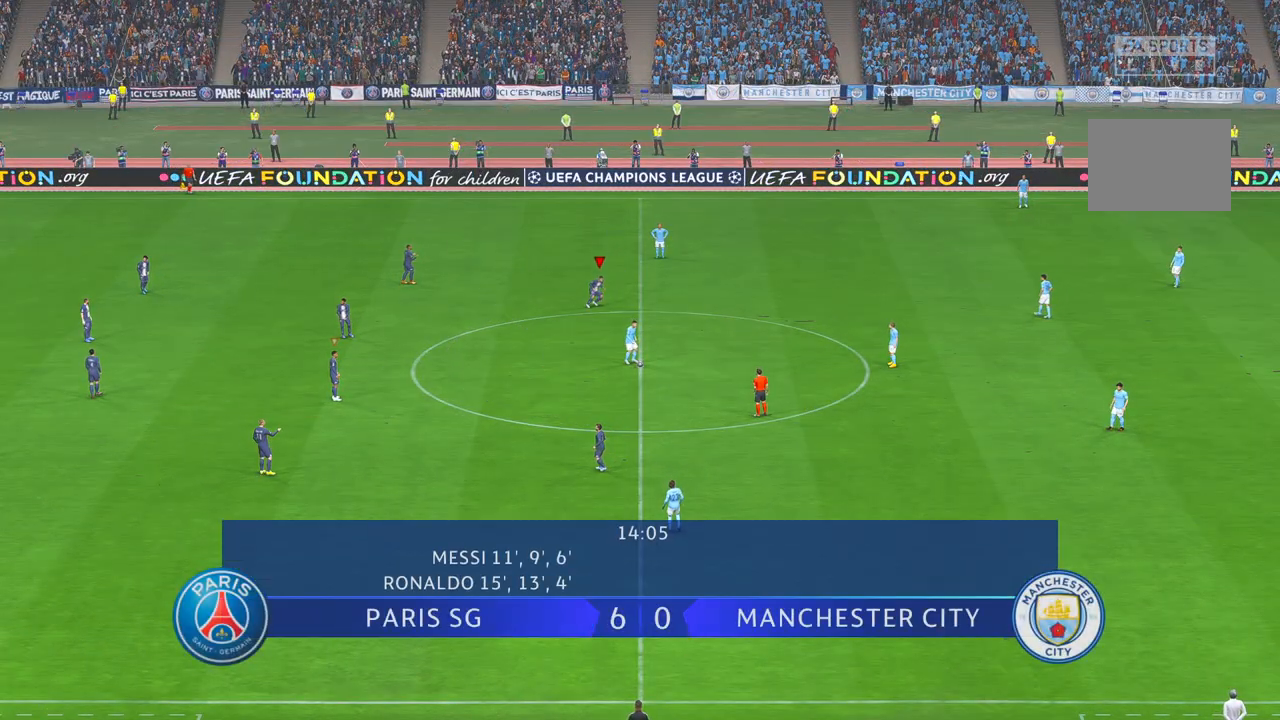
{"dt_ms": 500, "buttons": ["R2"], "left_stick": "down-right", "right_stick": "center", "events": [[117, "left_stick", "down-right"]]}
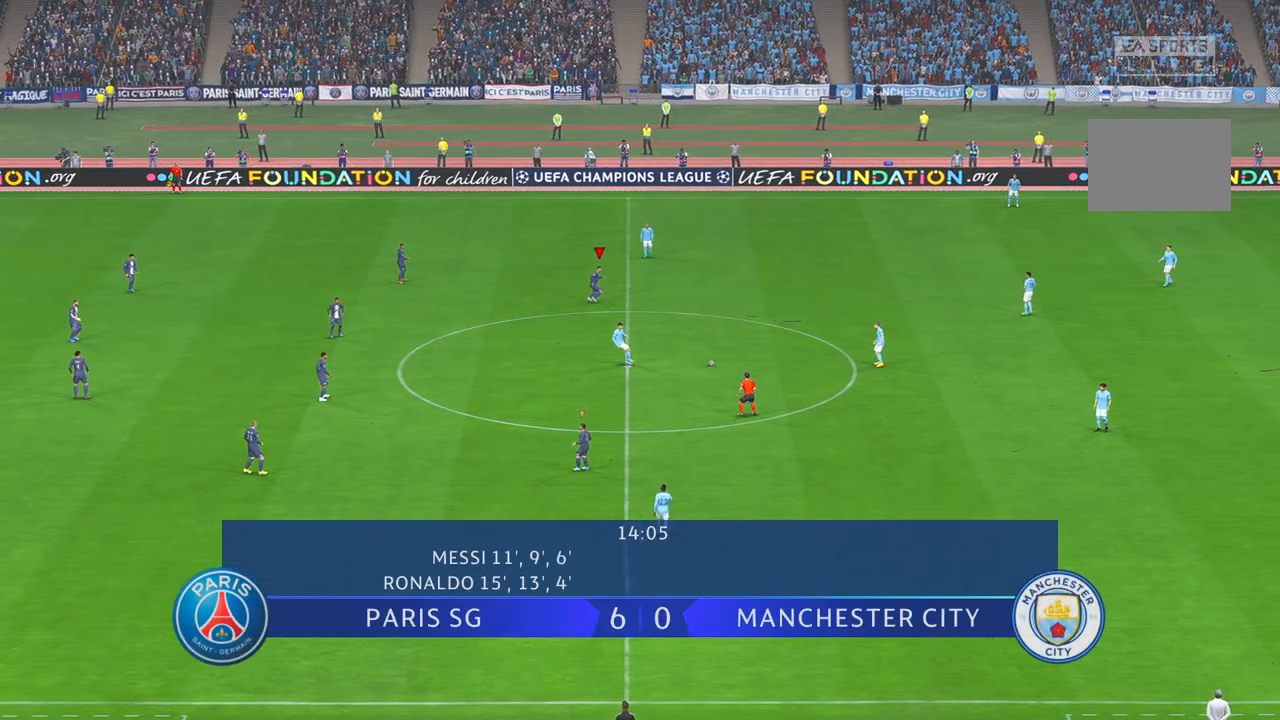
{"dt_ms": 500, "buttons": ["R2"], "left_stick": "right", "right_stick": "center", "events": [[133, "right_stick", "up-right"], [183, "right_stick", "center"], [350, "left_stick", "right"]]}